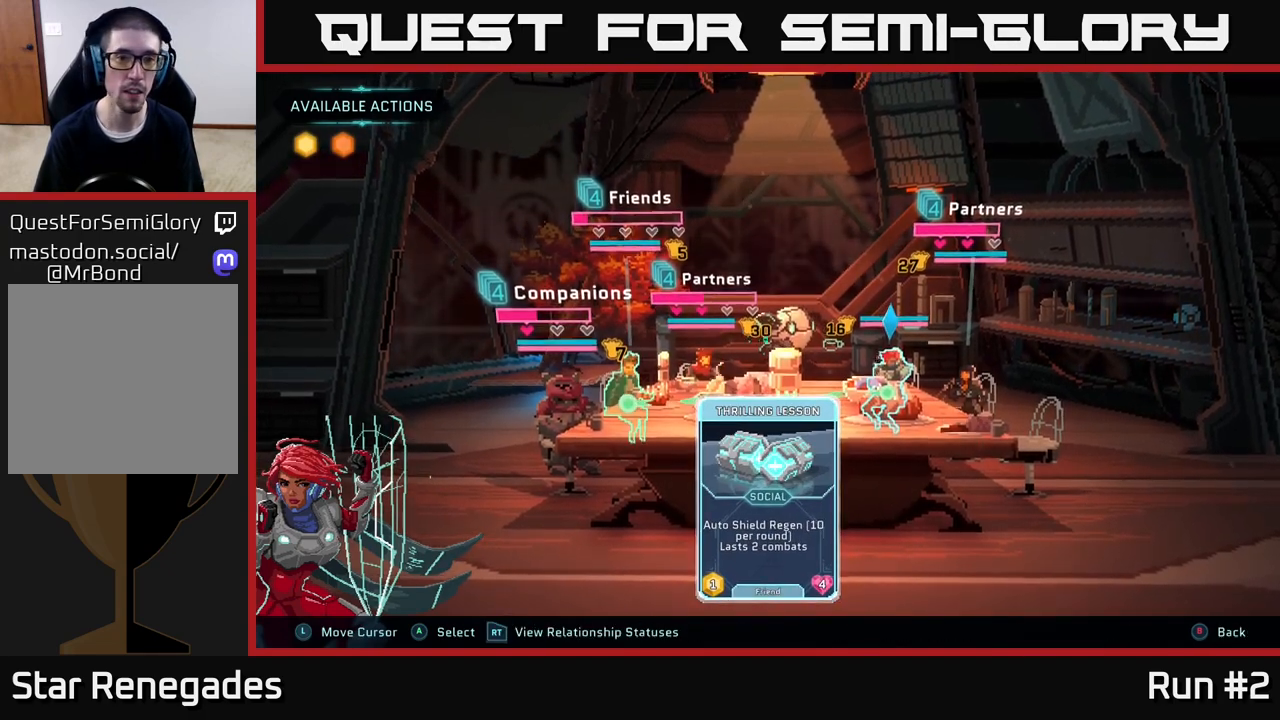
Gameplay with a controller (Xbox layout); each line is a JSON object with the inputs held at the frame after it. "events" lists button and stick changes between this image and that frame as [ms after this image, input, new state], when the widget could be followed in between.
{"buttons": [], "left_stick": "center", "right_stick": "center", "events": [[50, "left_stick", "center"]]}
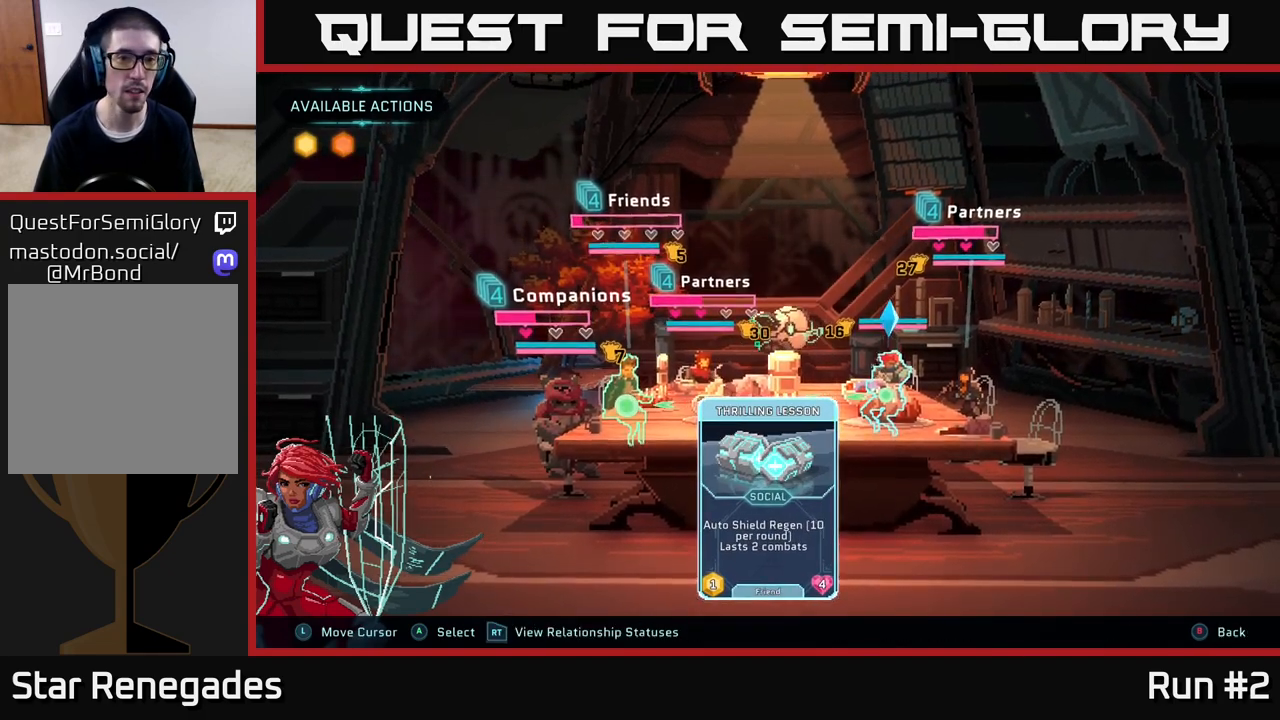
{"buttons": [], "left_stick": "center", "right_stick": "center", "events": [[300, "left_stick", "right"], [500, "left_stick", "center"]]}
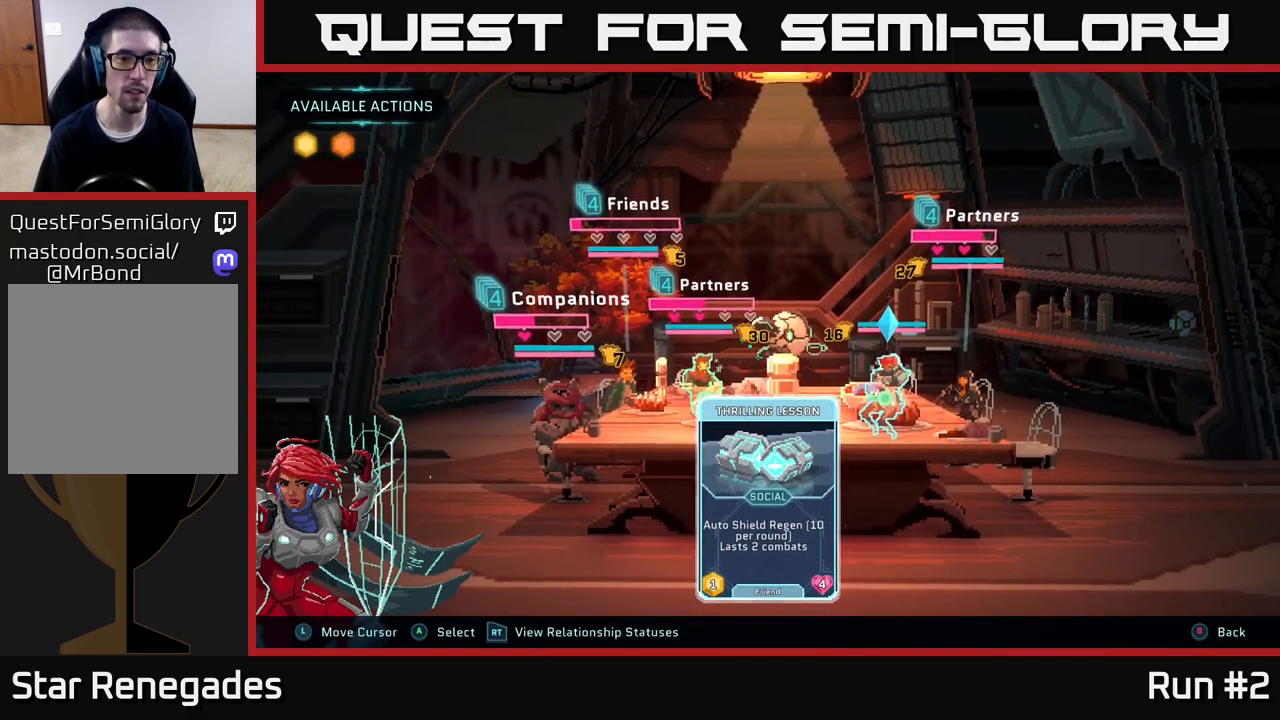
{"buttons": [], "left_stick": "center", "right_stick": "center", "events": [[83, "left_stick", "left"], [250, "left_stick", "center"]]}
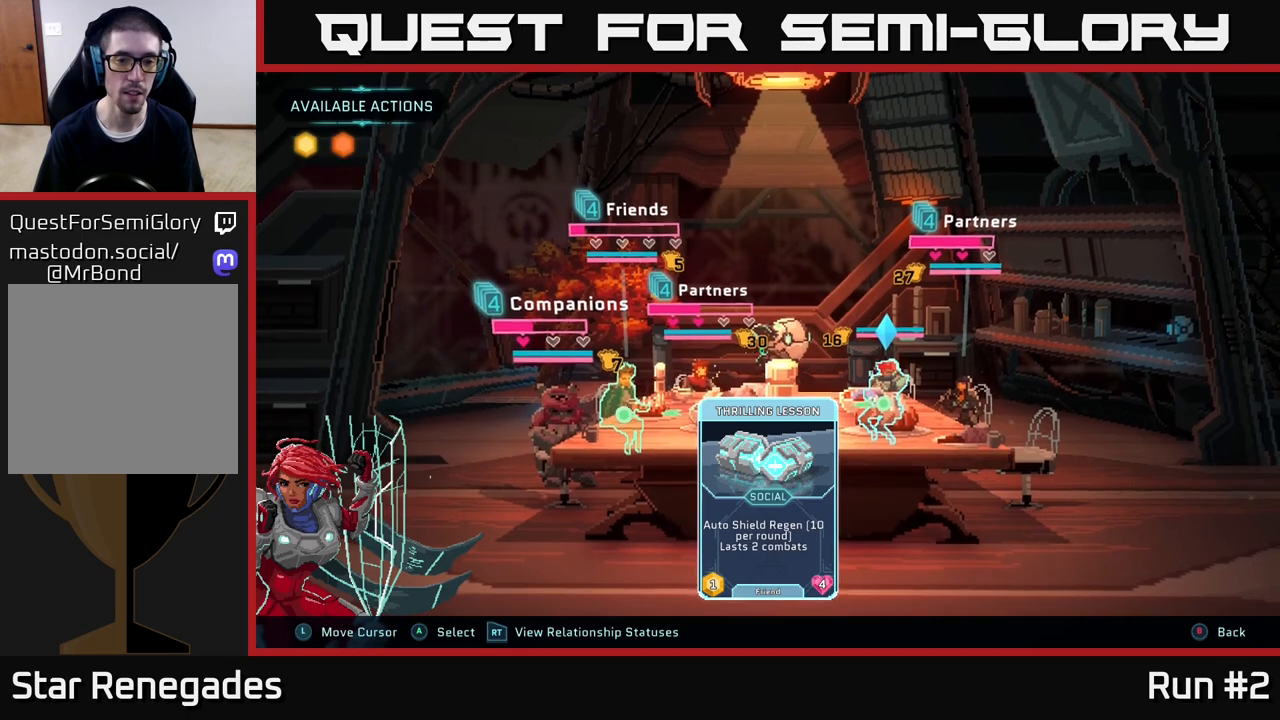
{"buttons": [], "left_stick": "center", "right_stick": "center", "events": []}
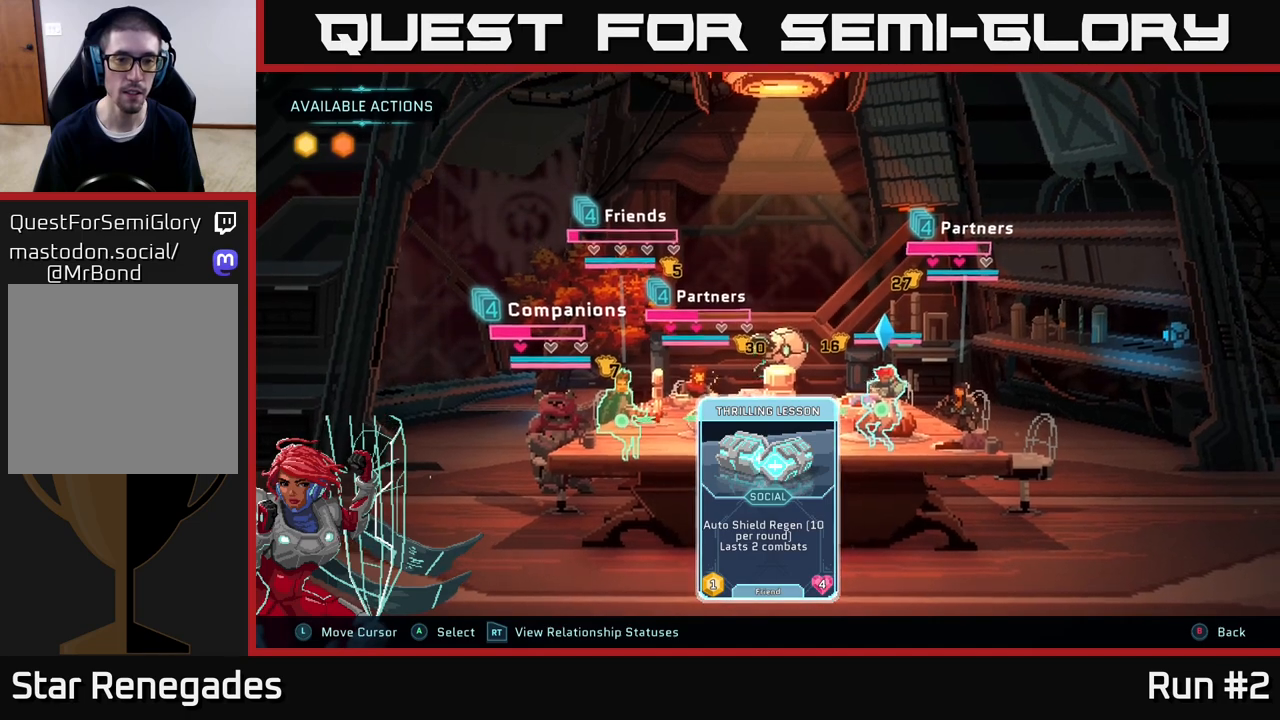
{"buttons": [], "left_stick": "center", "right_stick": "center", "events": []}
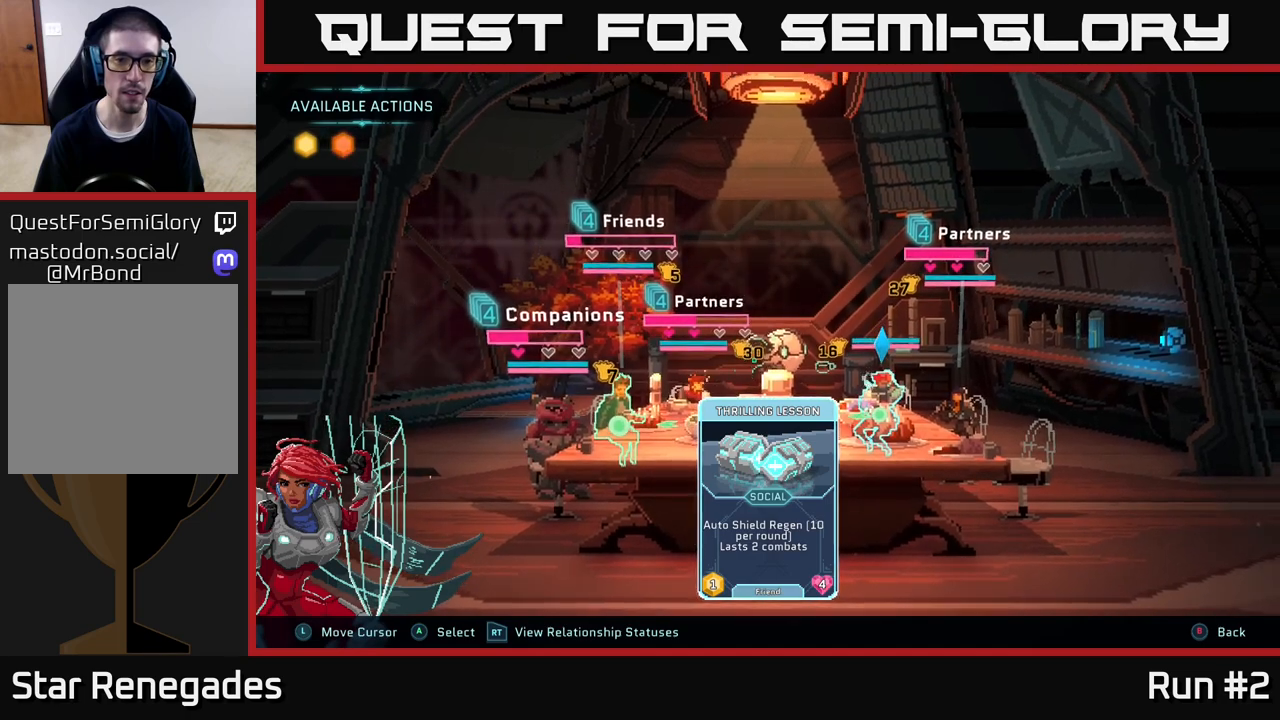
{"buttons": [], "left_stick": "center", "right_stick": "center", "events": []}
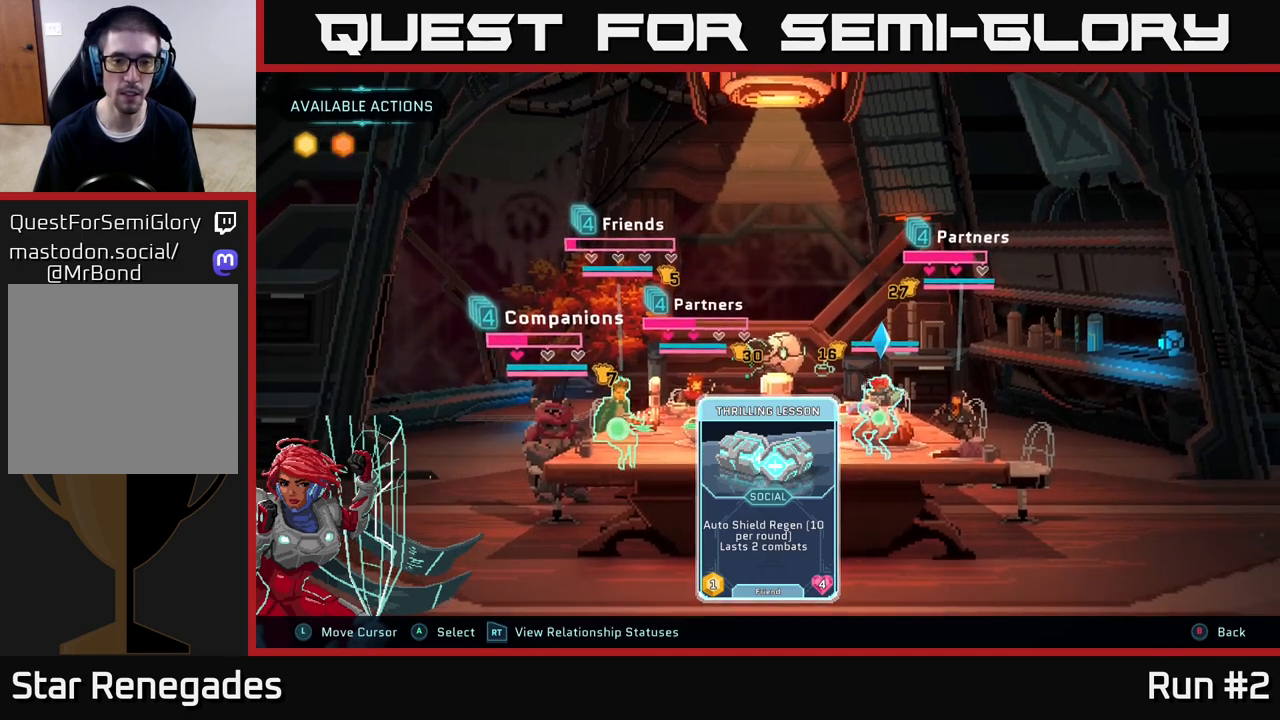
{"buttons": [], "left_stick": "center", "right_stick": "center", "events": []}
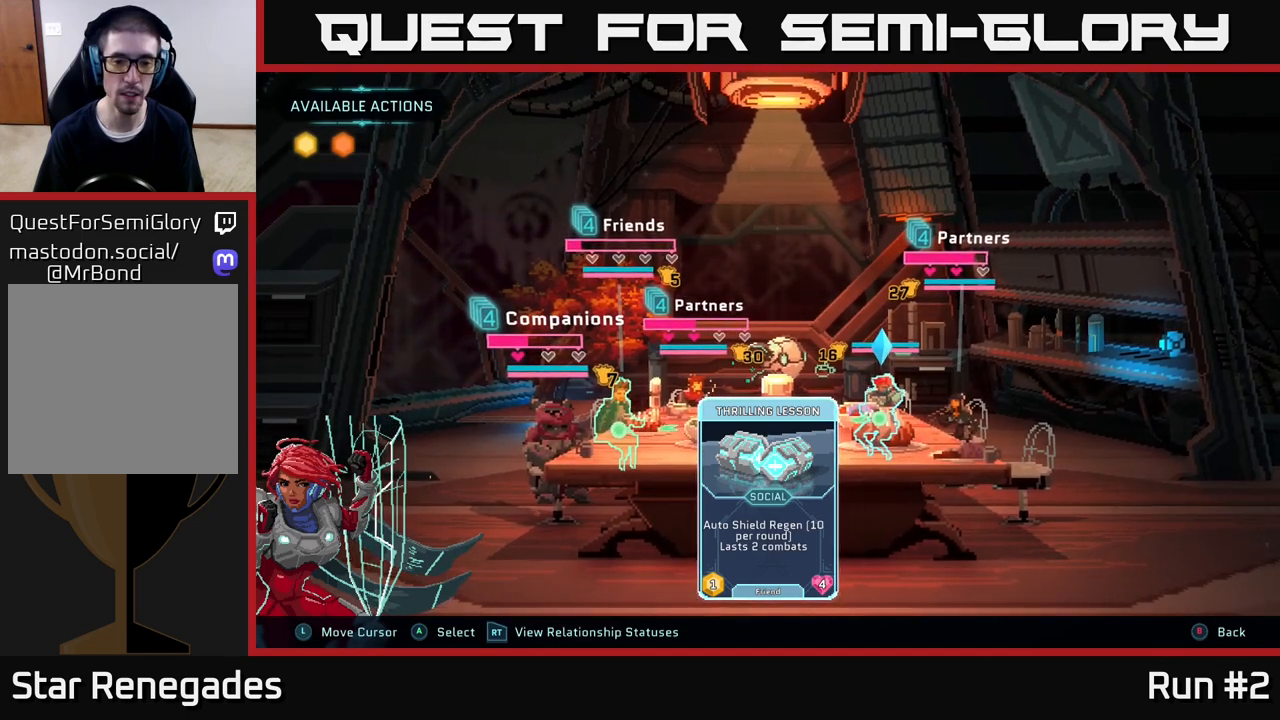
{"buttons": [], "left_stick": "center", "right_stick": "center", "events": [[283, "left_stick", "right"], [500, "left_stick", "center"]]}
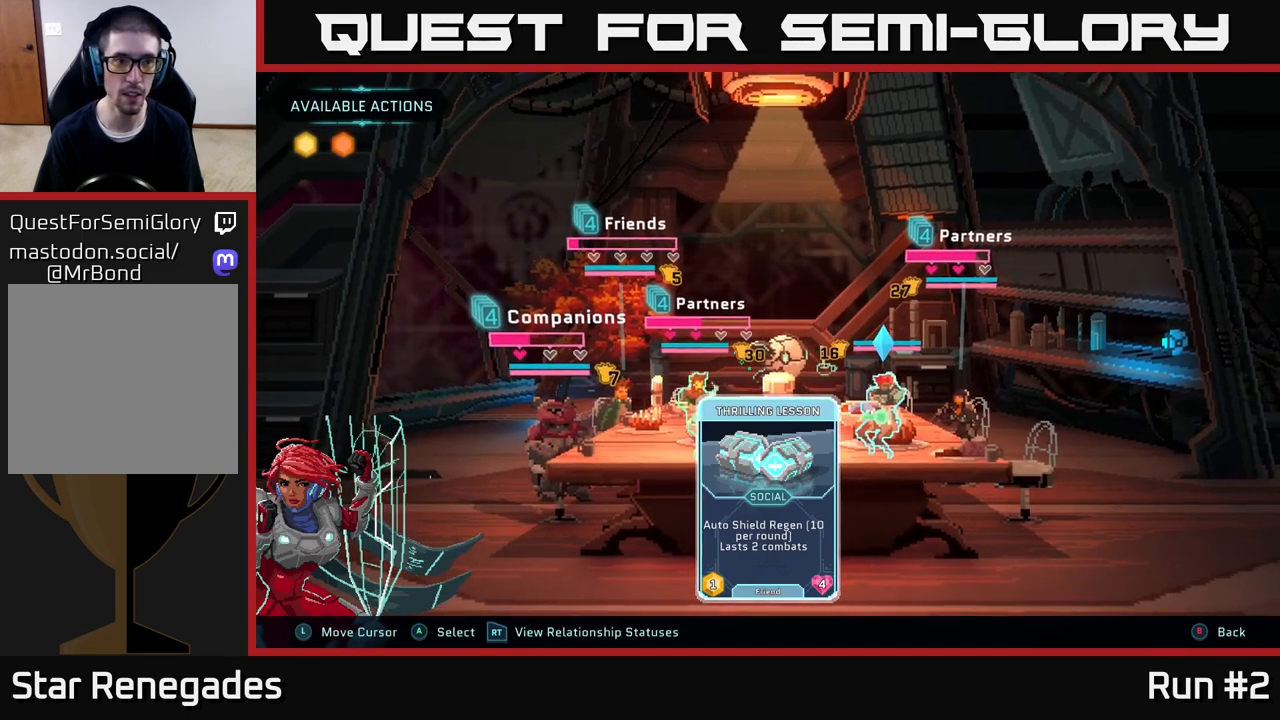
{"buttons": [], "left_stick": "center", "right_stick": "center", "events": [[83, "left_stick", "left"], [267, "left_stick", "center"]]}
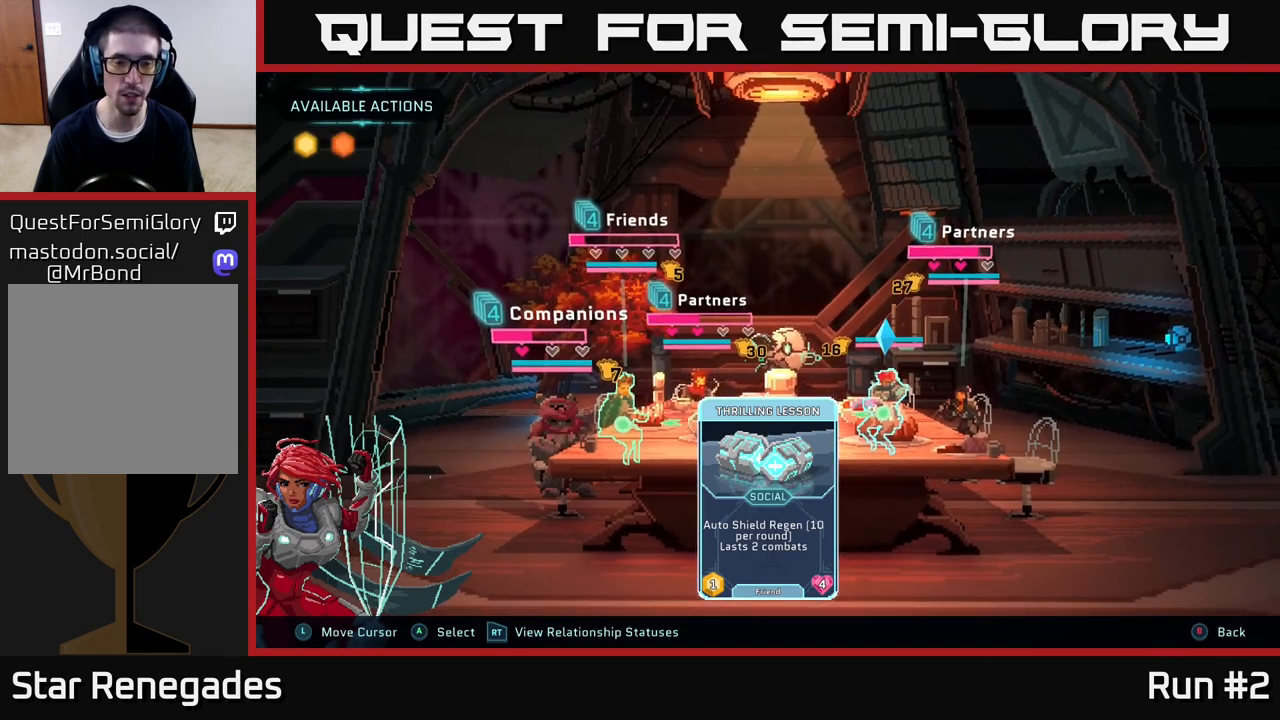
{"buttons": [], "left_stick": "center", "right_stick": "center", "events": []}
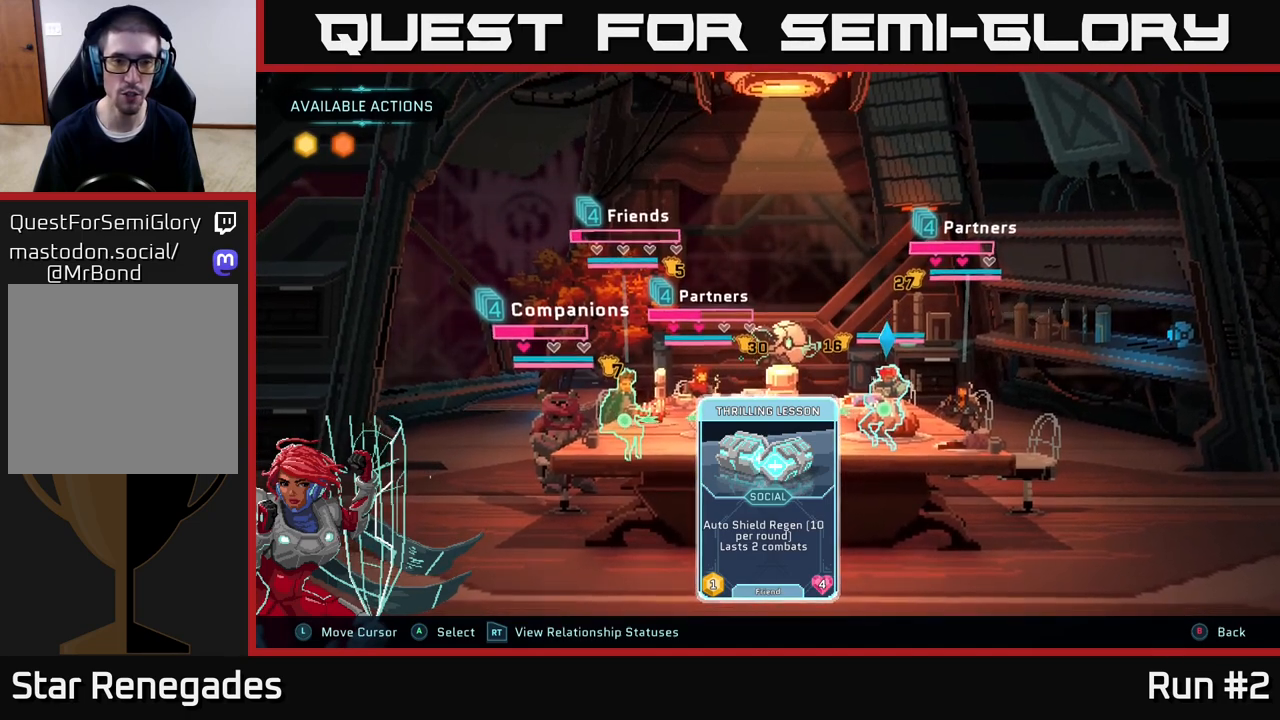
{"buttons": [], "left_stick": "center", "right_stick": "center", "events": []}
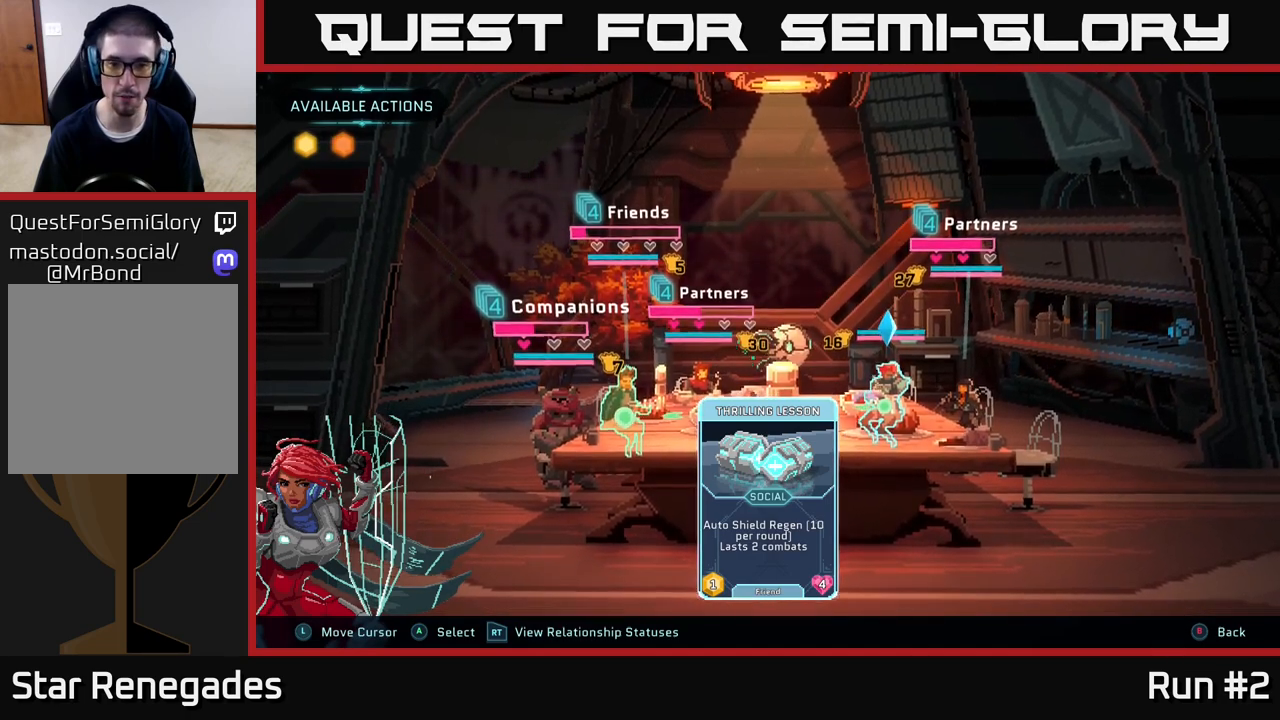
{"buttons": [], "left_stick": "center", "right_stick": "center", "events": []}
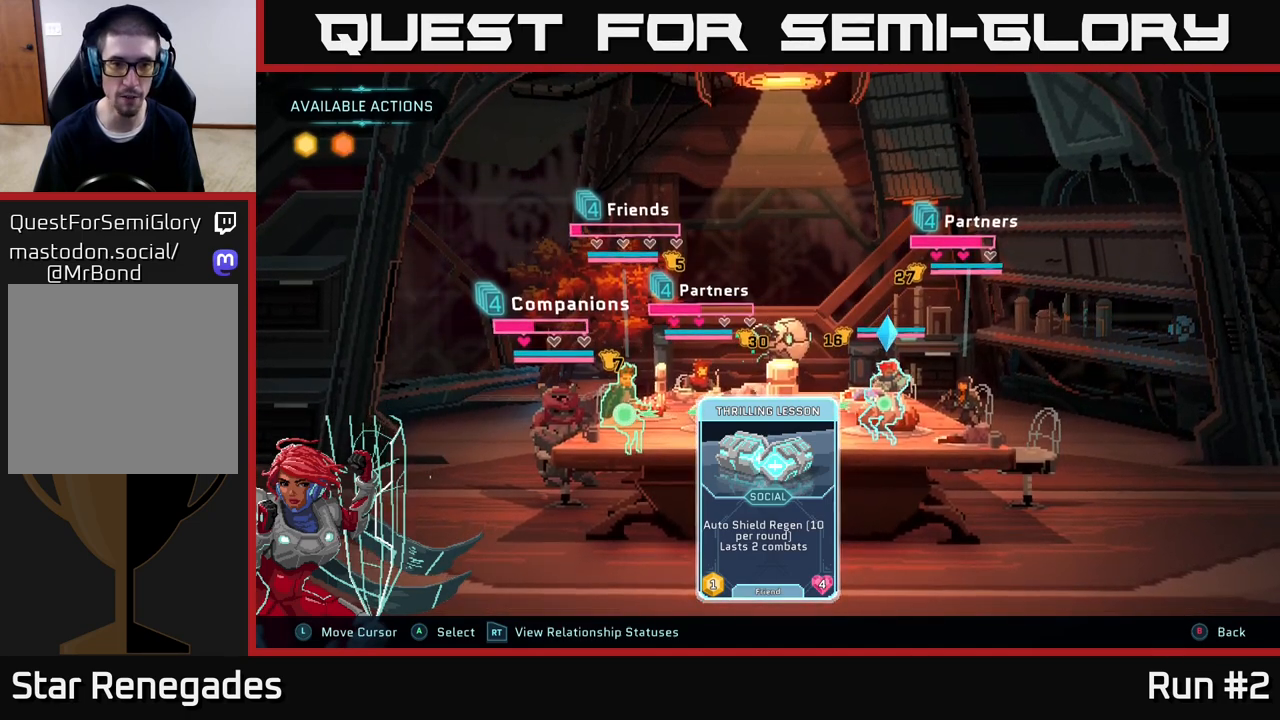
{"buttons": [], "left_stick": "center", "right_stick": "center", "events": []}
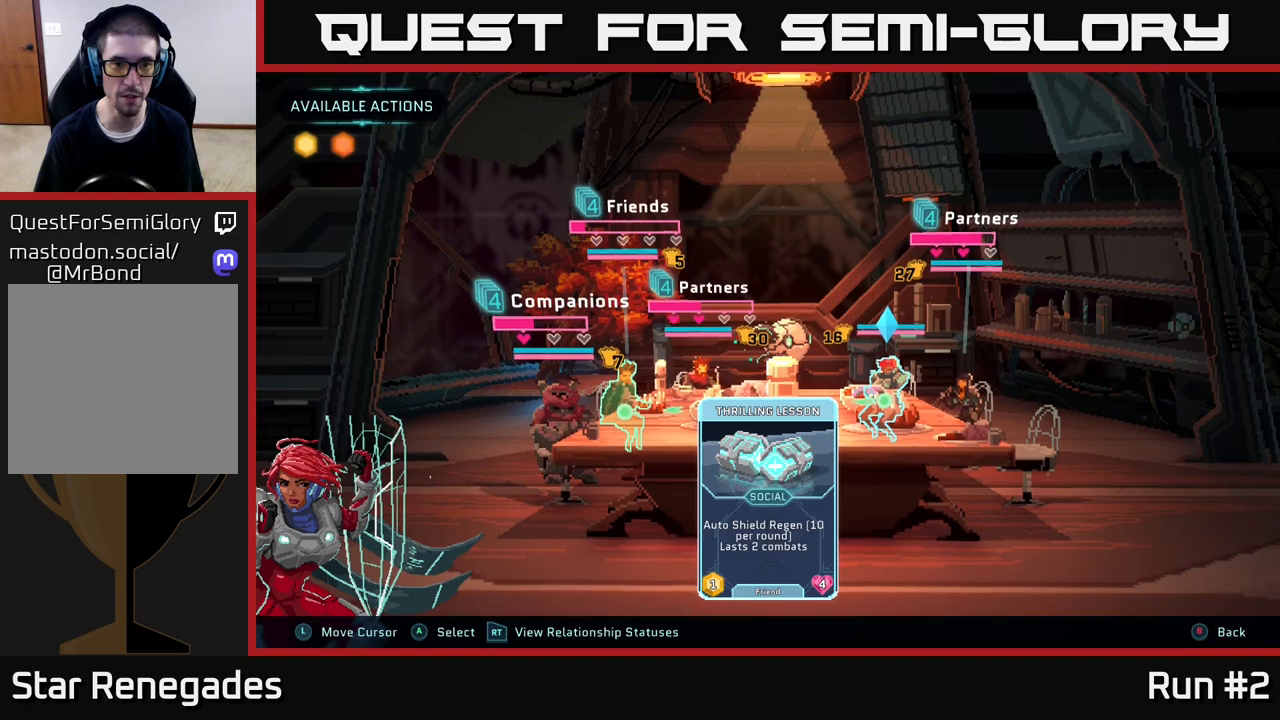
{"buttons": [], "left_stick": "center", "right_stick": "center", "events": [[250, "B", "down"], [383, "B", "up"]]}
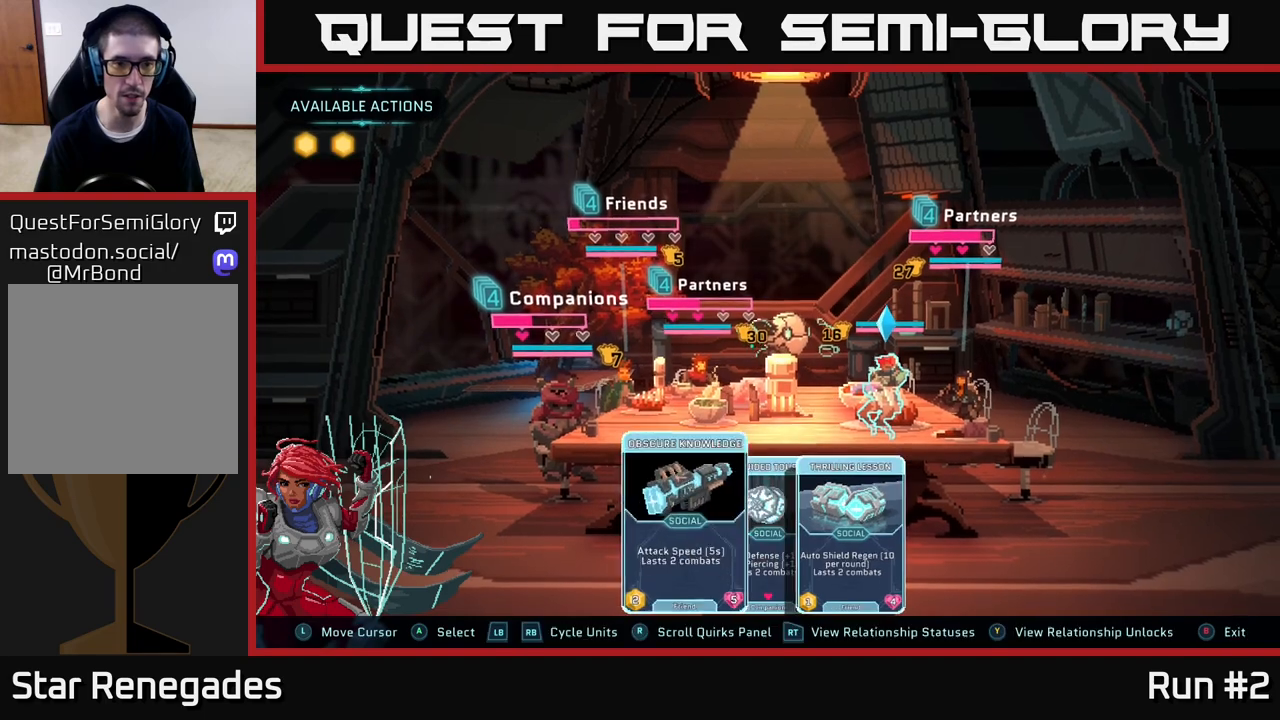
{"buttons": [], "left_stick": "center", "right_stick": "center", "events": []}
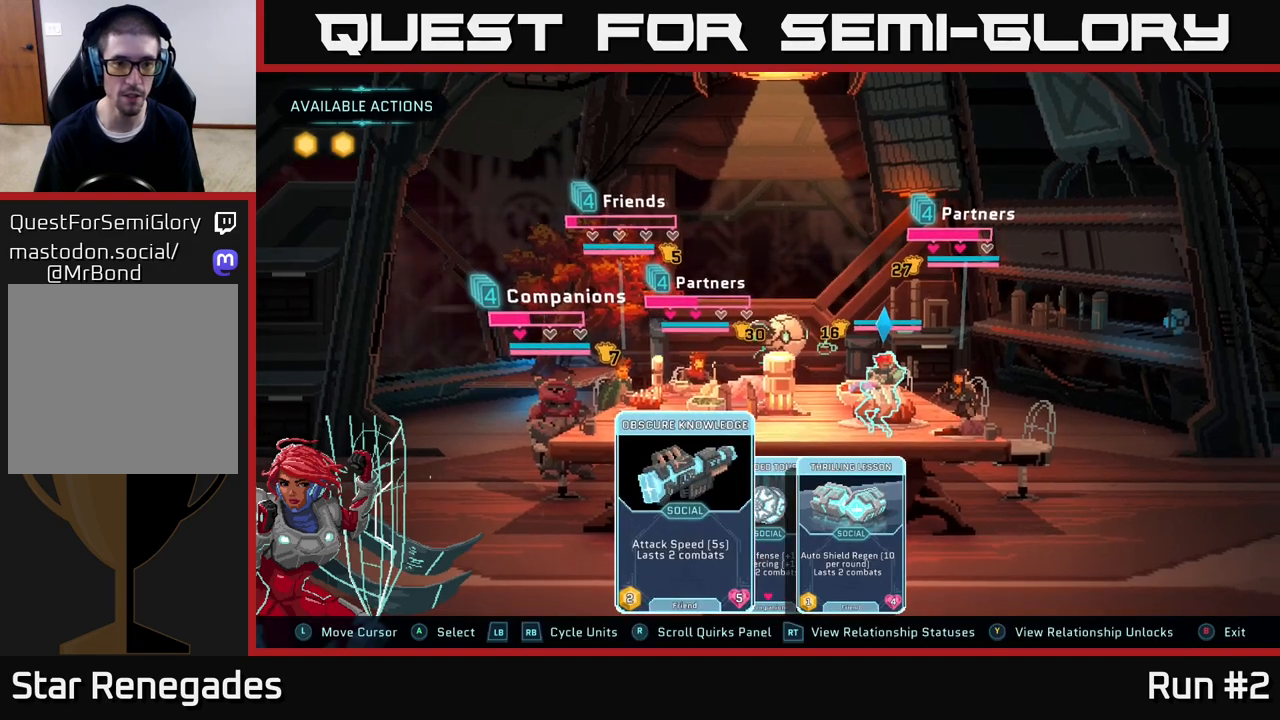
{"buttons": [], "left_stick": "center", "right_stick": "center", "events": [[100, "R1", "down"], [217, "R1", "up"]]}
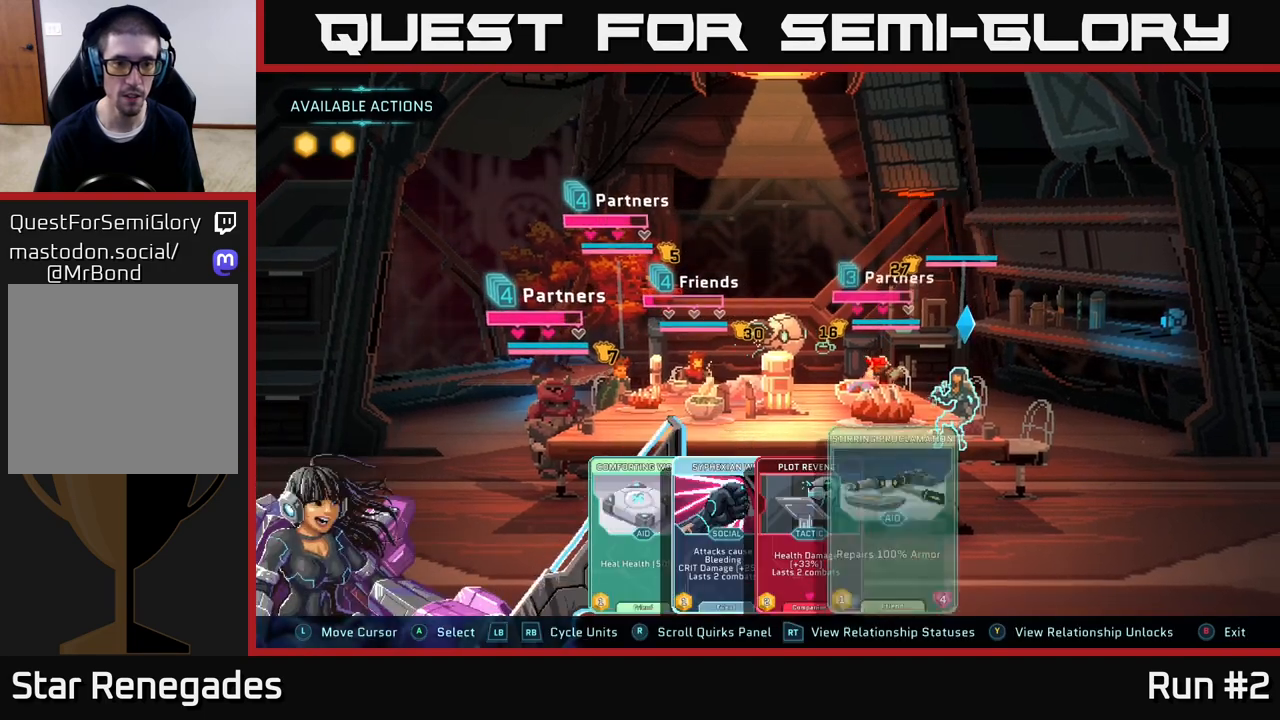
{"buttons": ["L1"], "left_stick": "center", "right_stick": "center", "events": [[17, "L1", "down"], [133, "L1", "up"], [267, "L1", "down"], [367, "L1", "up"], [483, "L1", "down"]]}
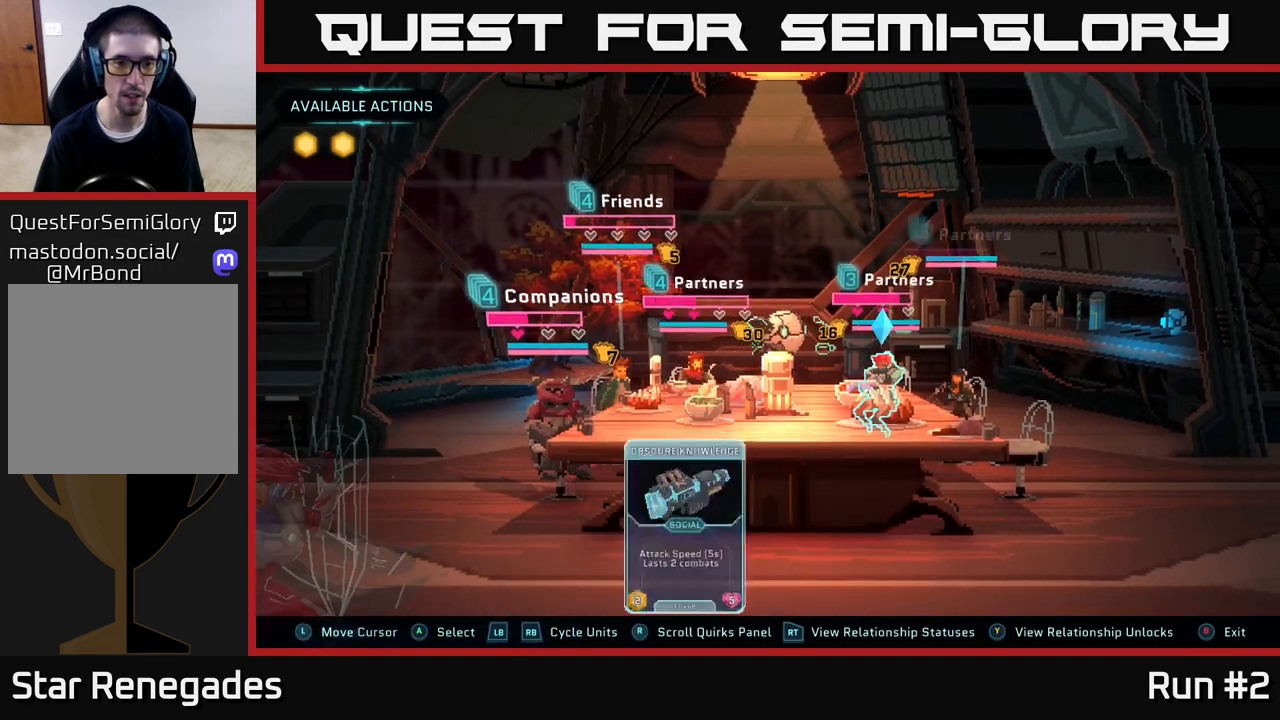
{"buttons": ["L1"], "left_stick": "center", "right_stick": "center", "events": [[83, "L1", "up"], [217, "L1", "down"], [300, "L1", "up"], [417, "L1", "down"]]}
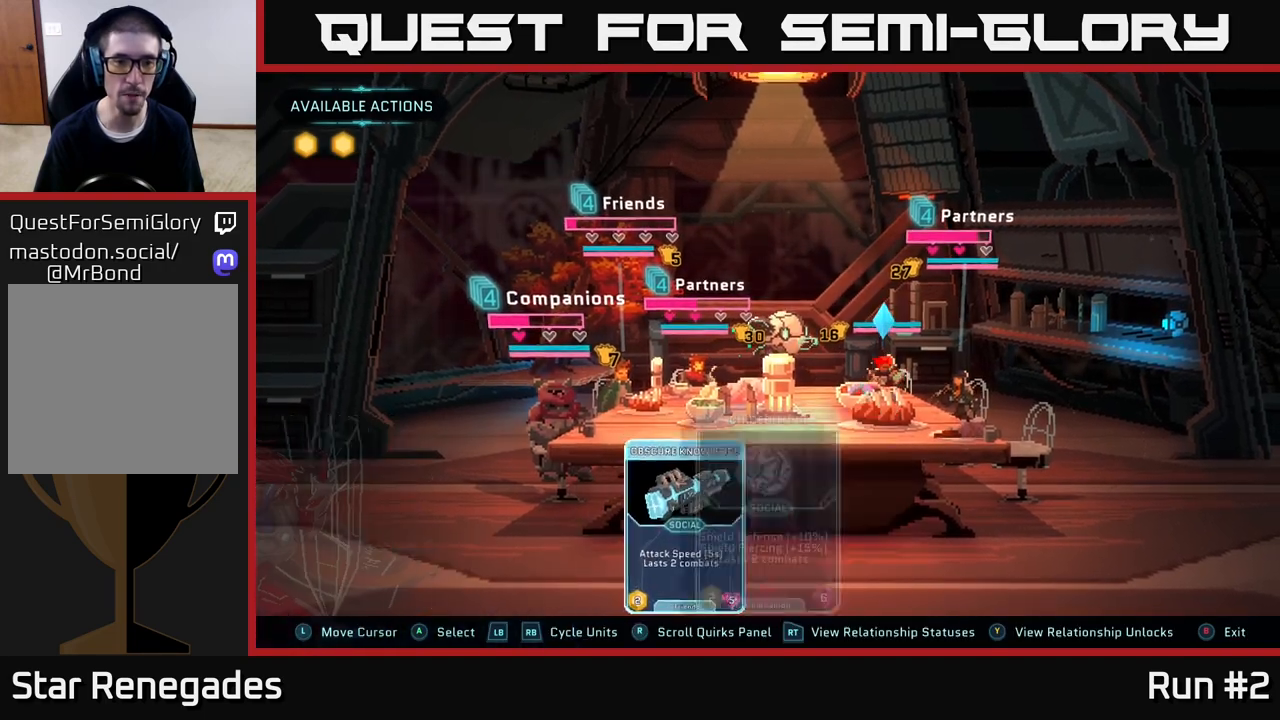
{"buttons": ["L1"], "left_stick": "center", "right_stick": "center", "events": [[33, "L1", "up"], [400, "L1", "down"]]}
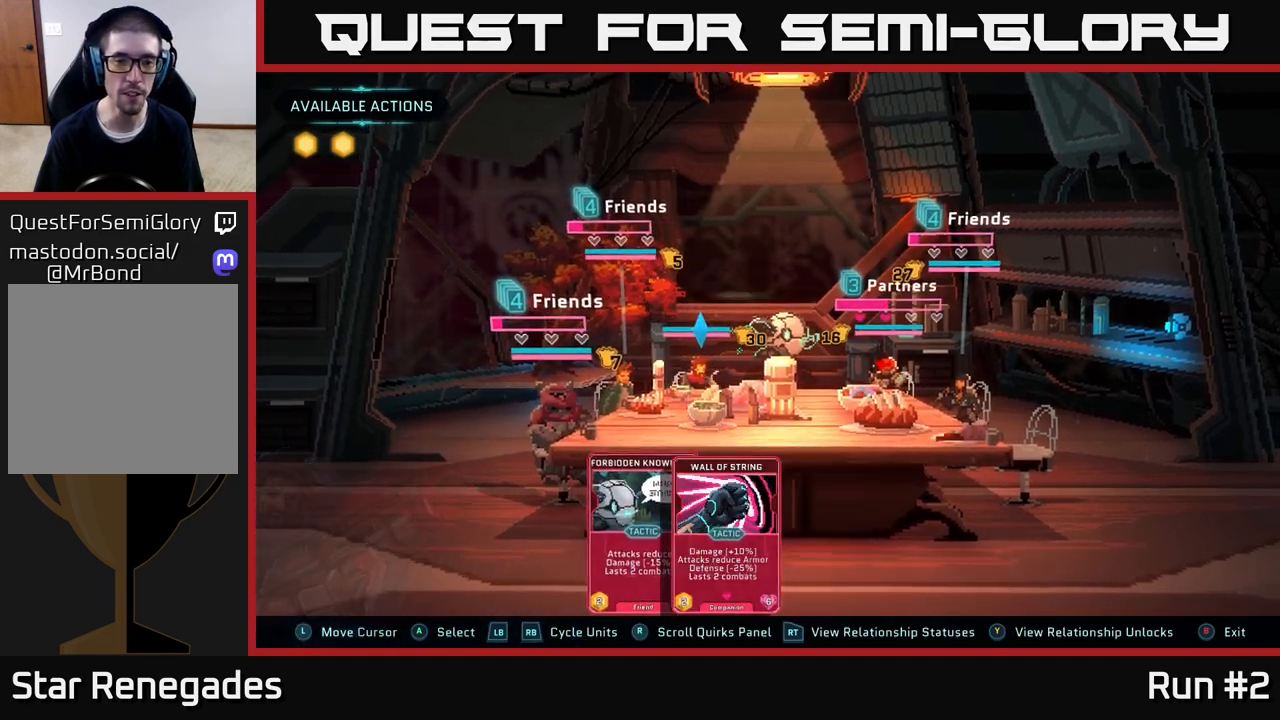
{"buttons": [], "left_stick": "center", "right_stick": "center", "events": [[17, "L1", "up"]]}
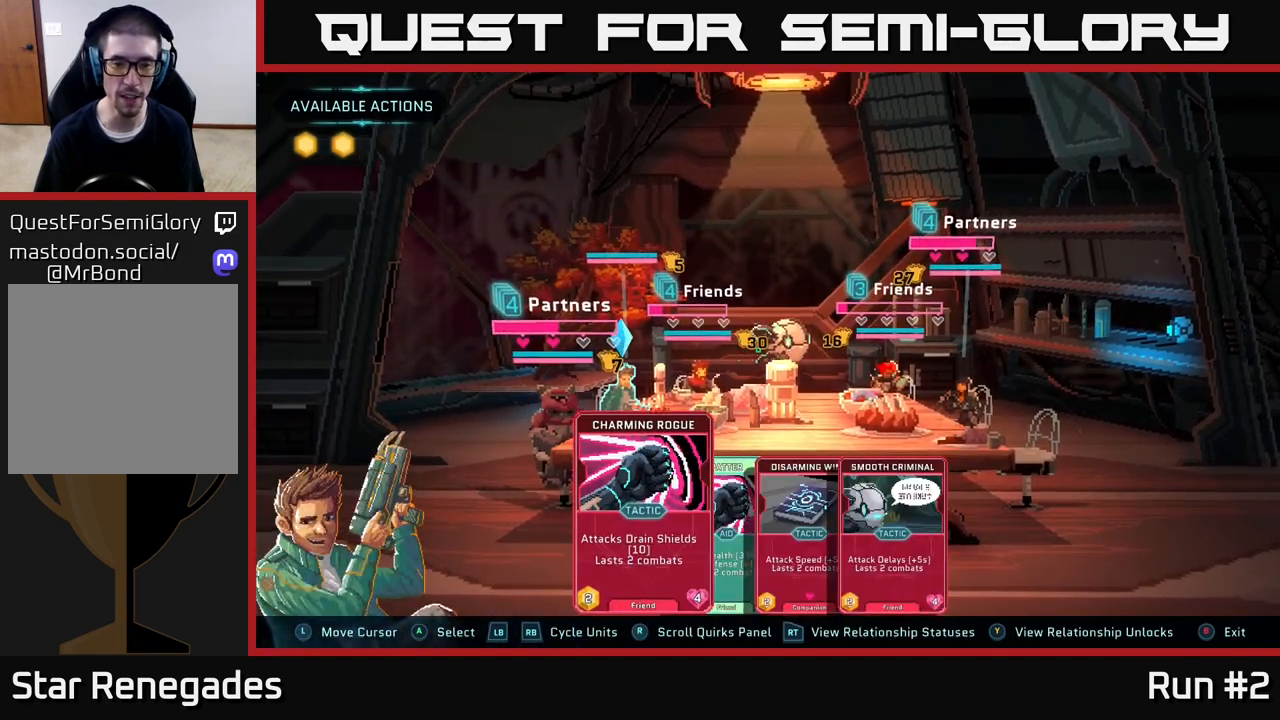
{"buttons": [], "left_stick": "center", "right_stick": "center", "events": []}
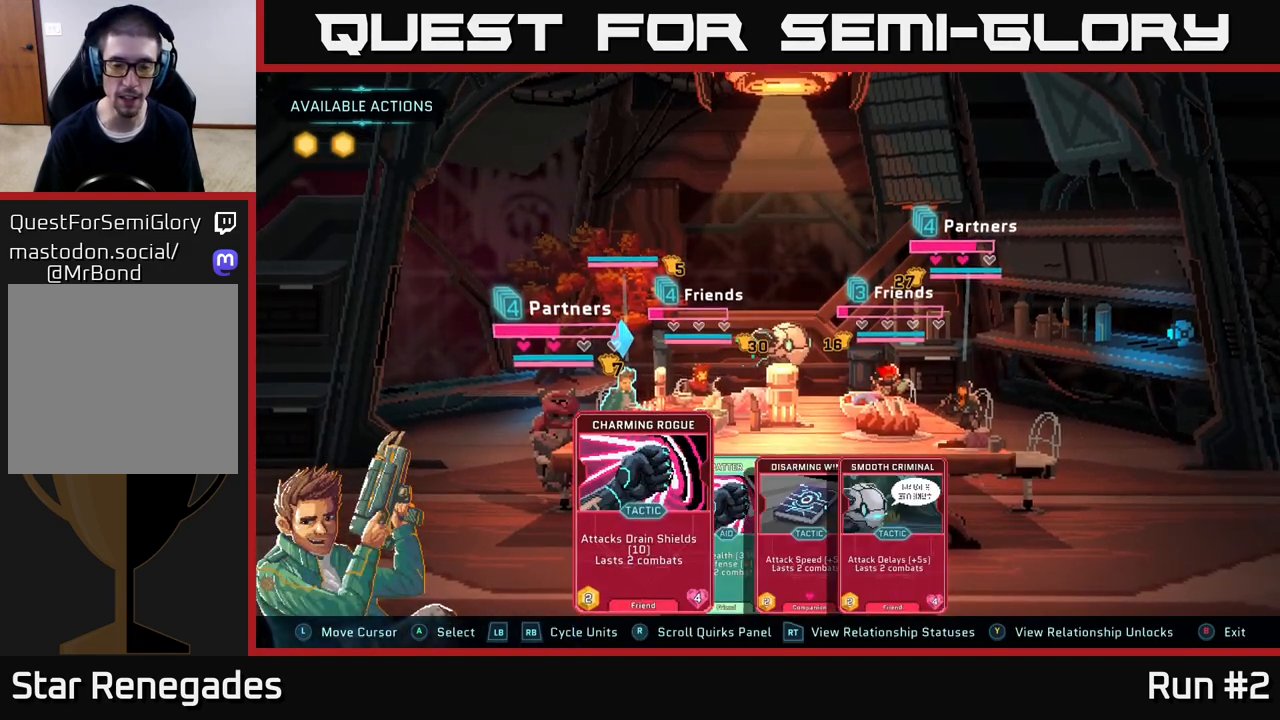
{"buttons": [], "left_stick": "center", "right_stick": "center", "events": [[283, "left_stick", "right"], [433, "left_stick", "center"]]}
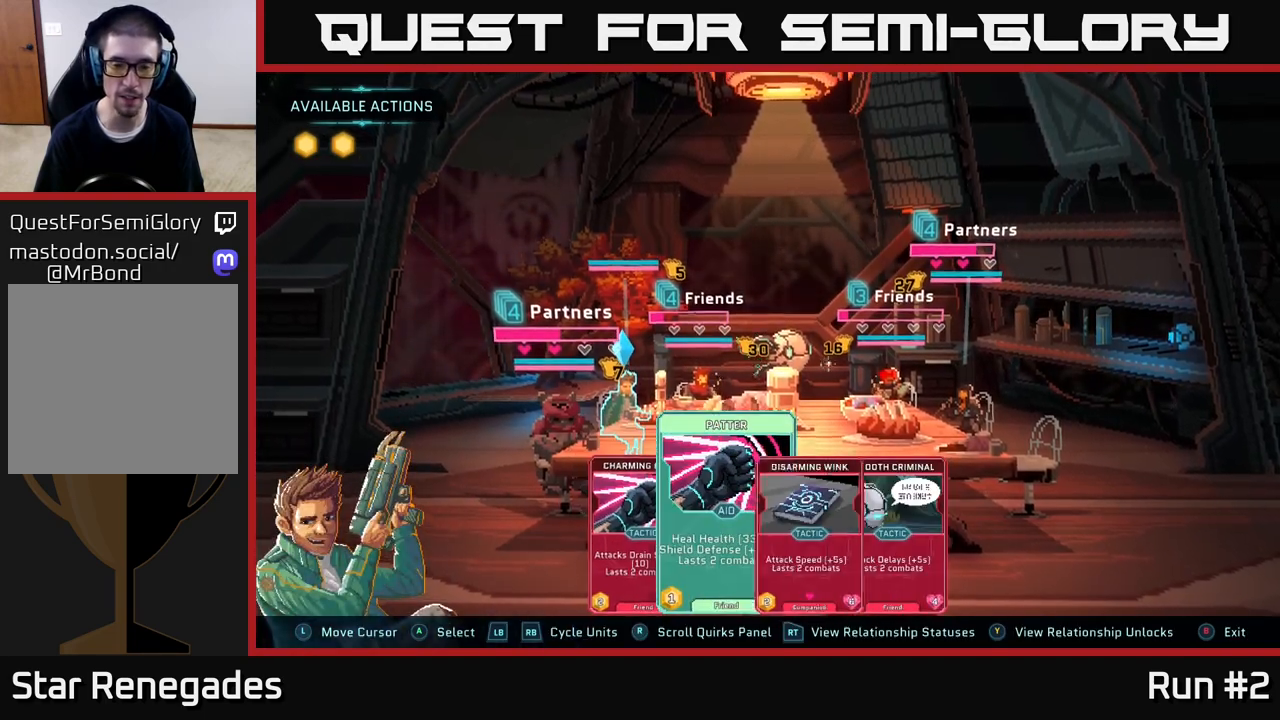
{"buttons": [], "left_stick": "center", "right_stick": "center", "events": [[33, "left_stick", "right"], [183, "left_stick", "center"]]}
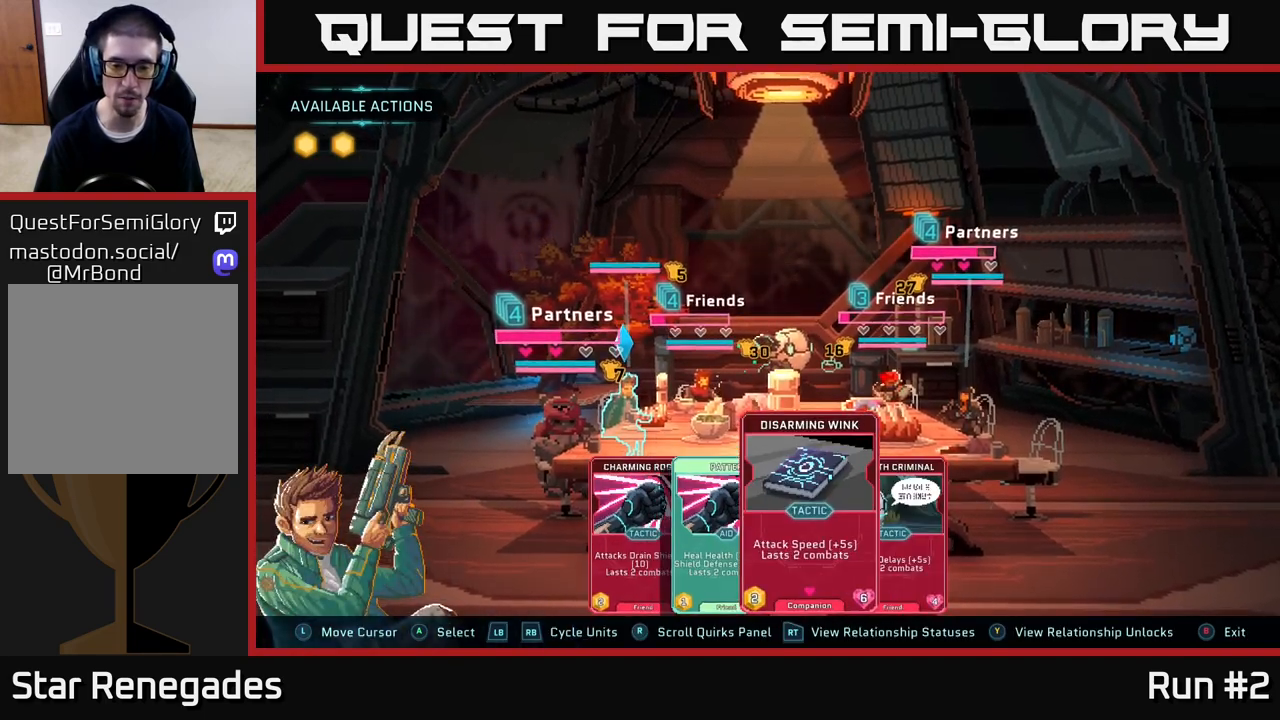
{"buttons": [], "left_stick": "center", "right_stick": "center", "events": []}
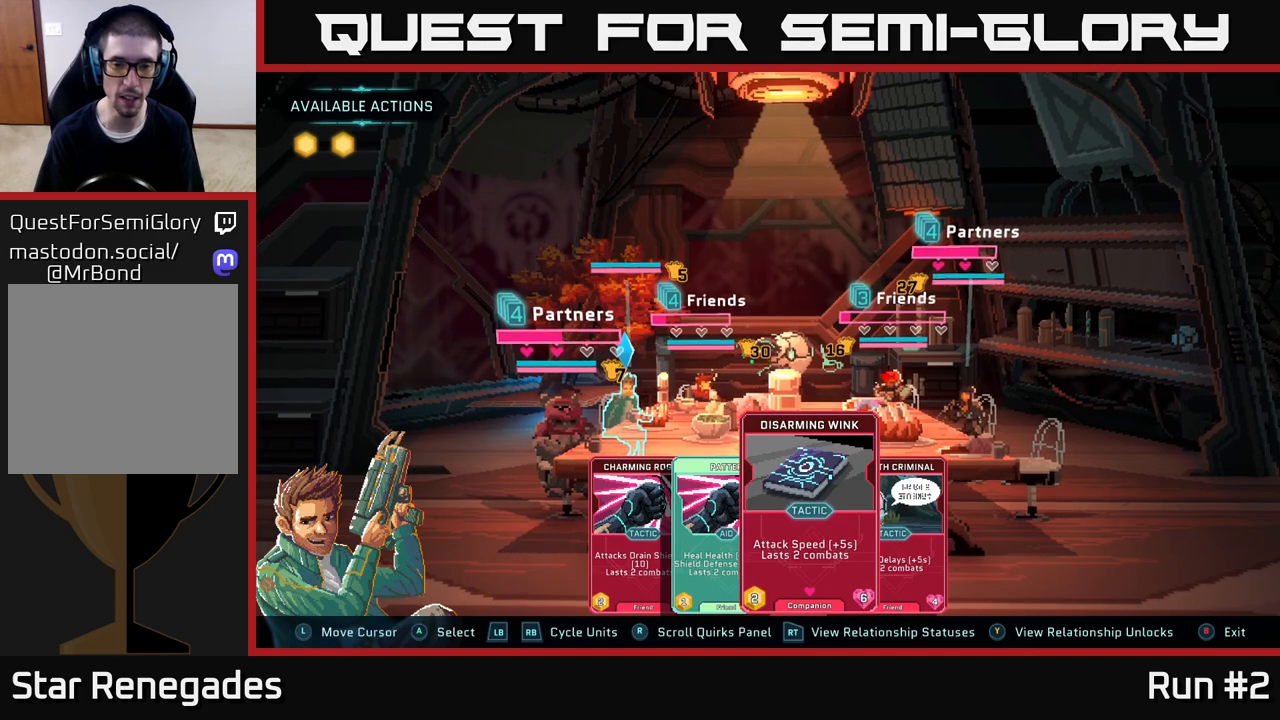
{"buttons": [], "left_stick": "center", "right_stick": "center", "events": []}